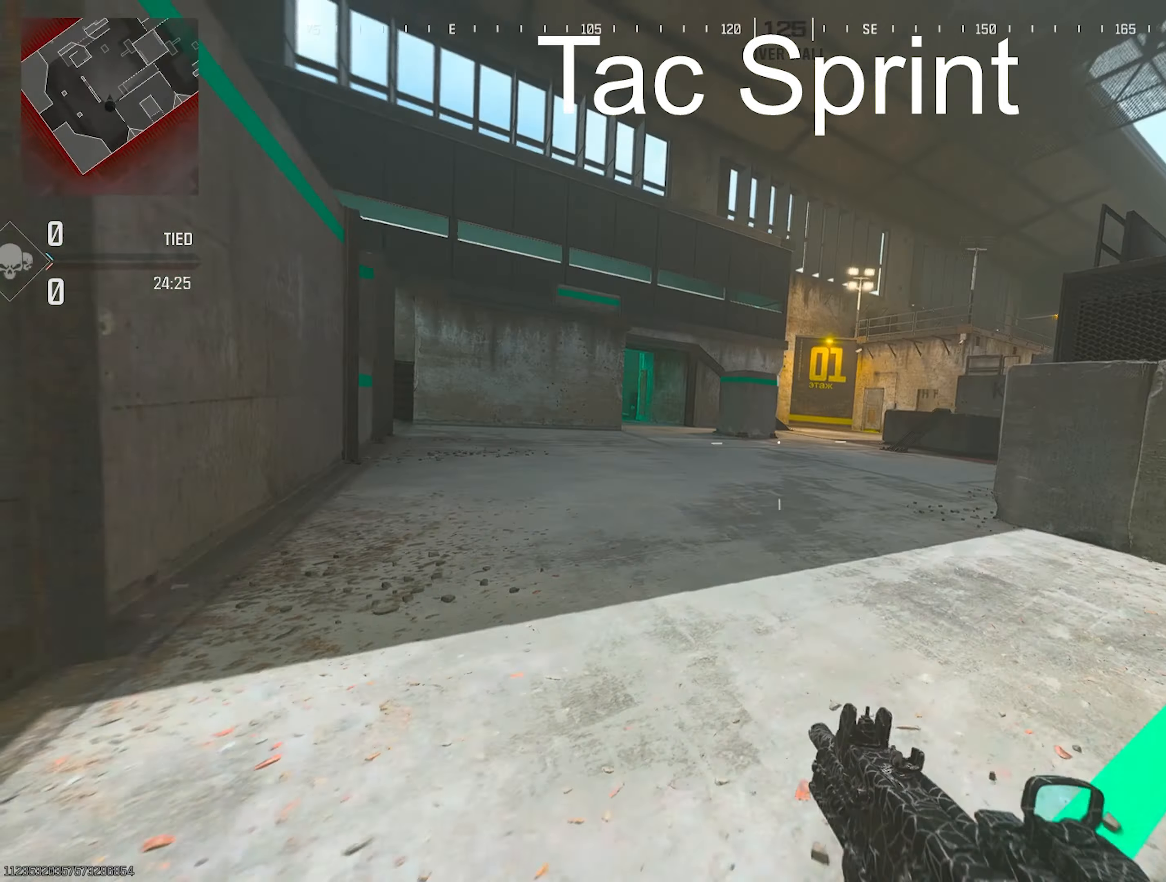
Gameplay with a controller (PlayStation layout); each line is a JSON object with the inputs held at the frame after it. "events" lists button and stick changes between this image and that frame as [ms after this image, input, new state], when the widget could be followed in between. Not read: other_buttons.
{"buttons": ["L2"], "left_stick": "down-right", "right_stick": "center", "events": [[33, "right_stick", "up-left"], [83, "left_stick", "up-left"], [150, "L2", "down"], [183, "left_stick", "left"], [183, "right_stick", "up-right"], [283, "right_stick", "center"], [450, "left_stick", "down-right"]]}
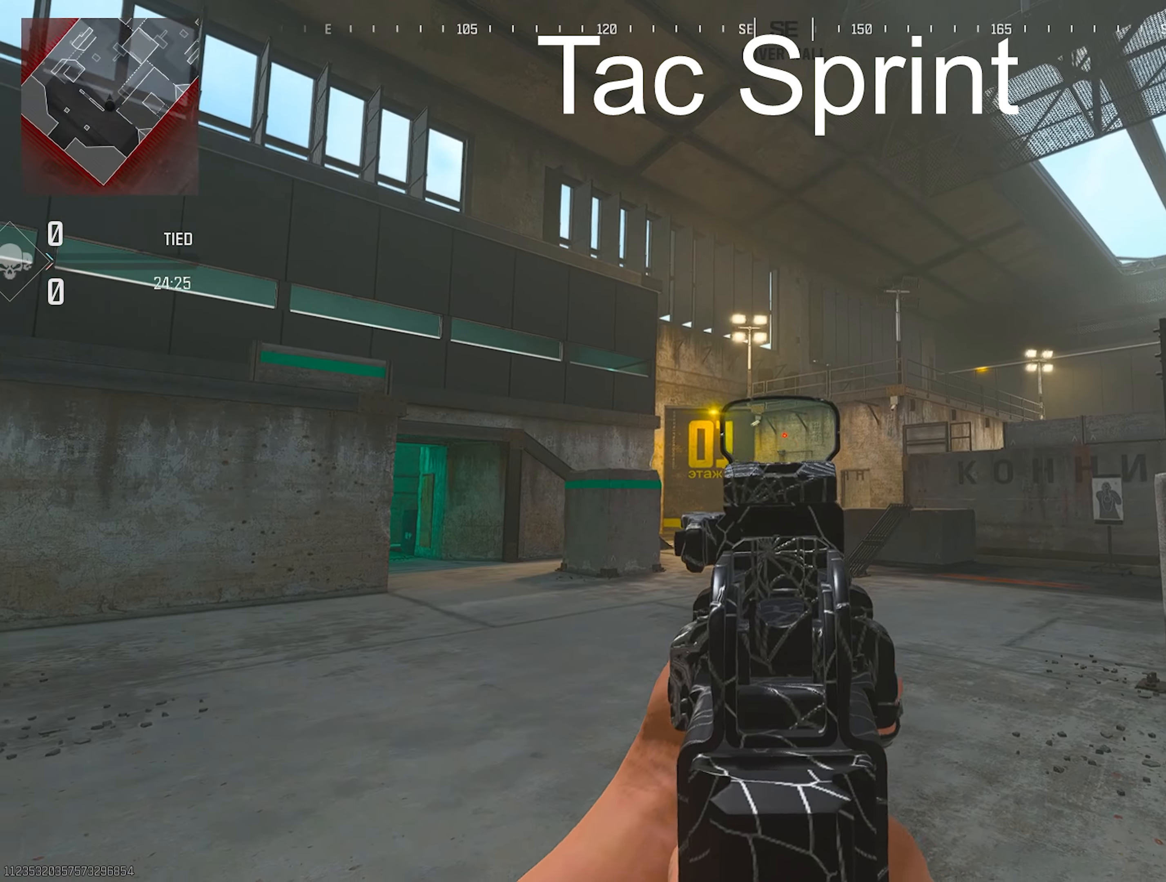
{"buttons": ["L2"], "left_stick": "down-right", "right_stick": "center", "events": []}
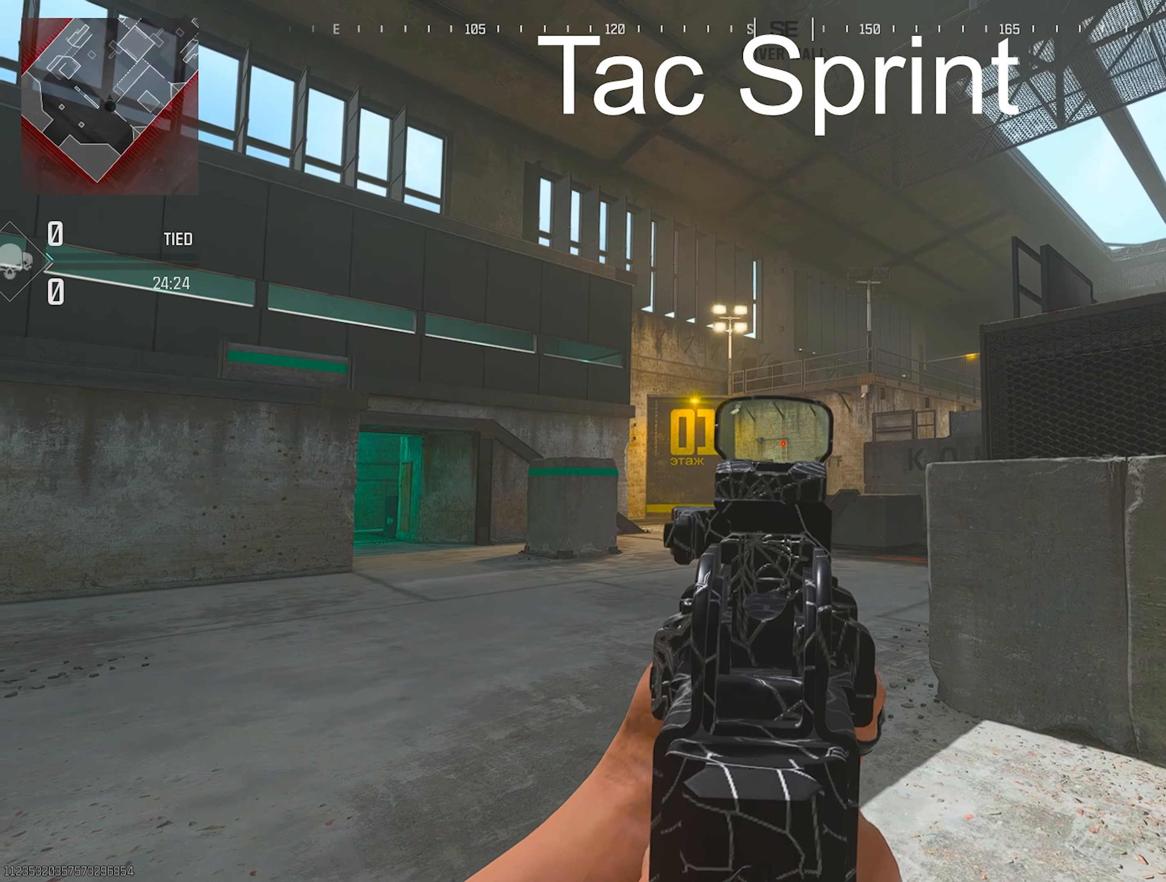
{"buttons": ["L2"], "left_stick": "center", "right_stick": "center", "events": [[150, "left_stick", "left"], [250, "left_stick", "center"], [317, "left_stick", "up-right"], [367, "left_stick", "center"]]}
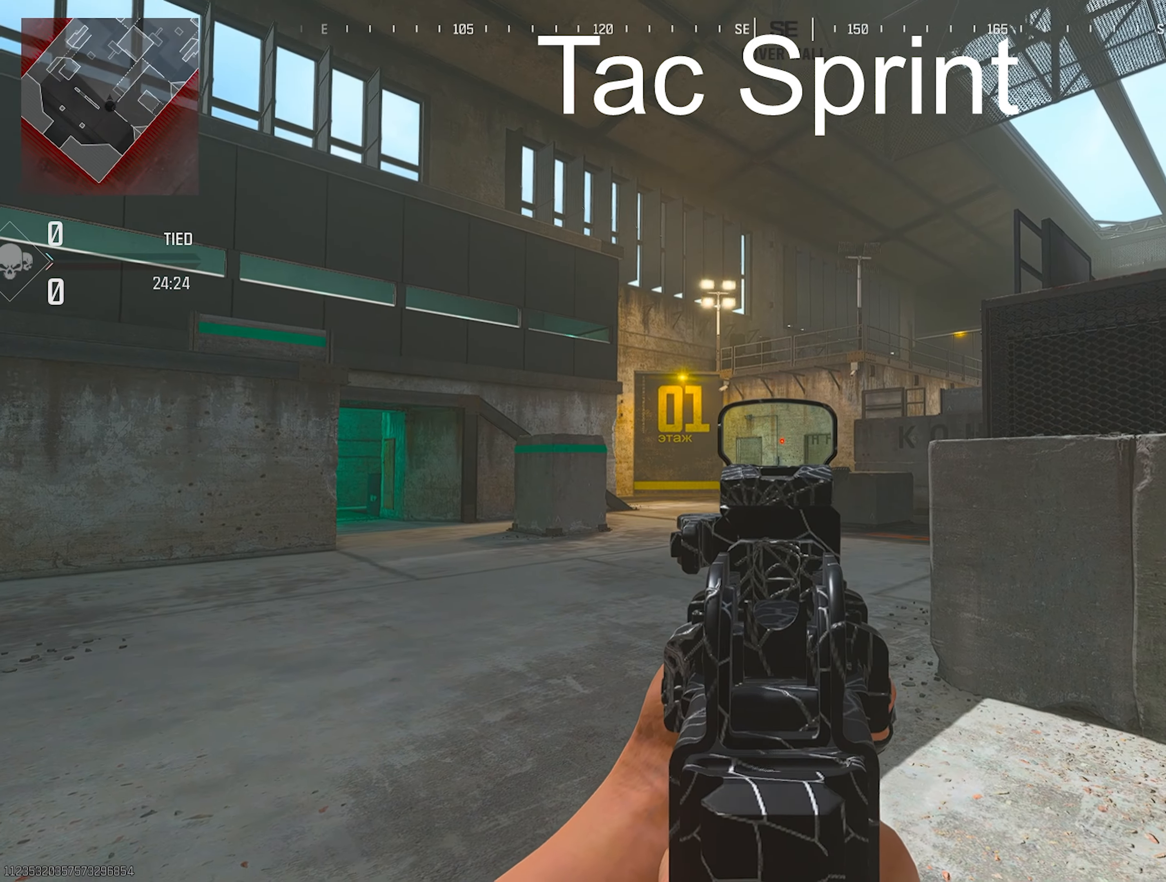
{"buttons": ["TRIANGLE"], "left_stick": "up-left", "right_stick": "down-right", "events": [[17, "left_stick", "up-right"], [267, "left_stick", "up-left"], [450, "L2", "up"], [483, "TRIANGLE", "down"], [483, "right_stick", "down-right"]]}
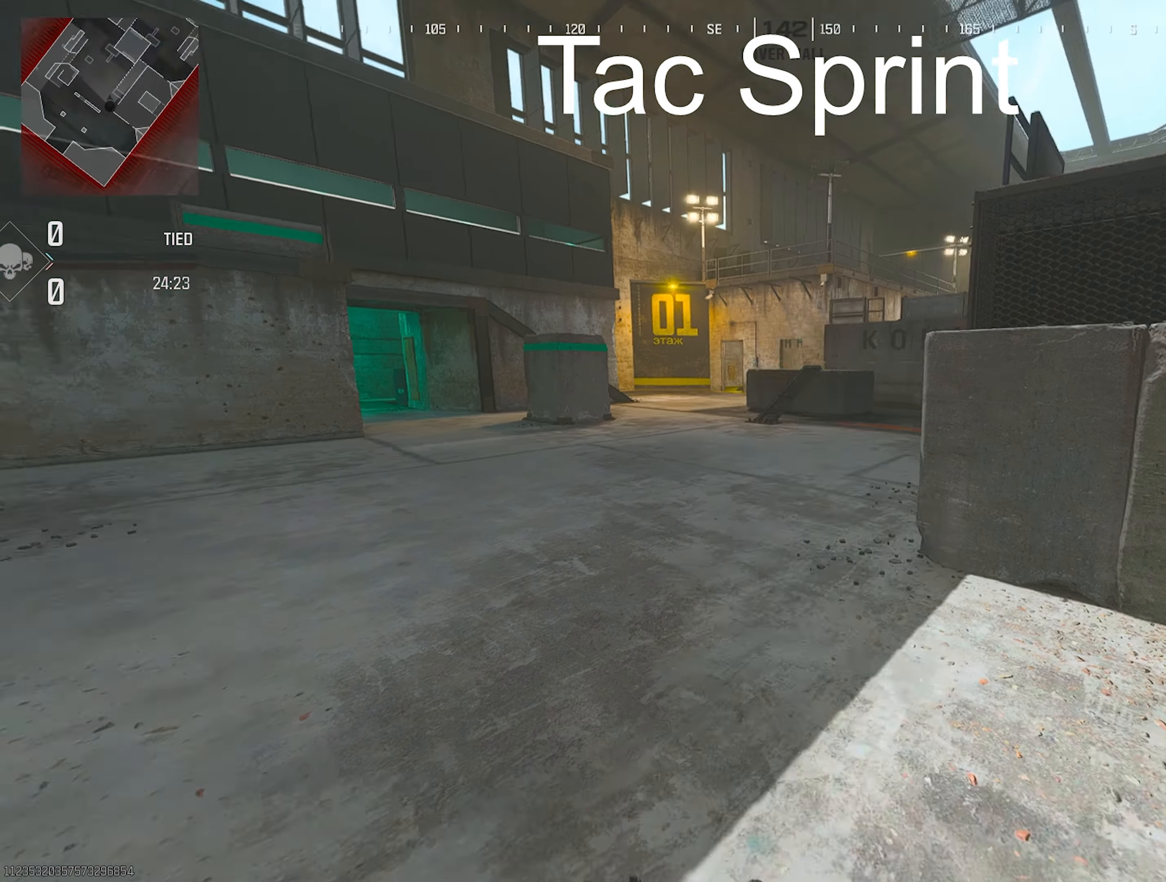
{"buttons": ["R3"], "left_stick": "up", "right_stick": "down-left", "events": [[33, "TRIANGLE", "up"], [50, "left_stick", "up"], [50, "right_stick", "down-left"], [67, "TRIANGLE", "down"], [100, "TRIANGLE", "up"], [150, "TRIANGLE", "down"], [150, "right_stick", "up-left"], [217, "TRIANGLE", "up"], [233, "right_stick", "up-right"], [267, "TRIANGLE", "down"], [333, "TRIANGLE", "up"], [350, "TRIANGLE", "down"], [383, "right_stick", "down"], [400, "TRIANGLE", "up"], [433, "TRIANGLE", "down"], [433, "right_stick", "down-left"], [483, "R3", "down"], [483, "TRIANGLE", "up"]]}
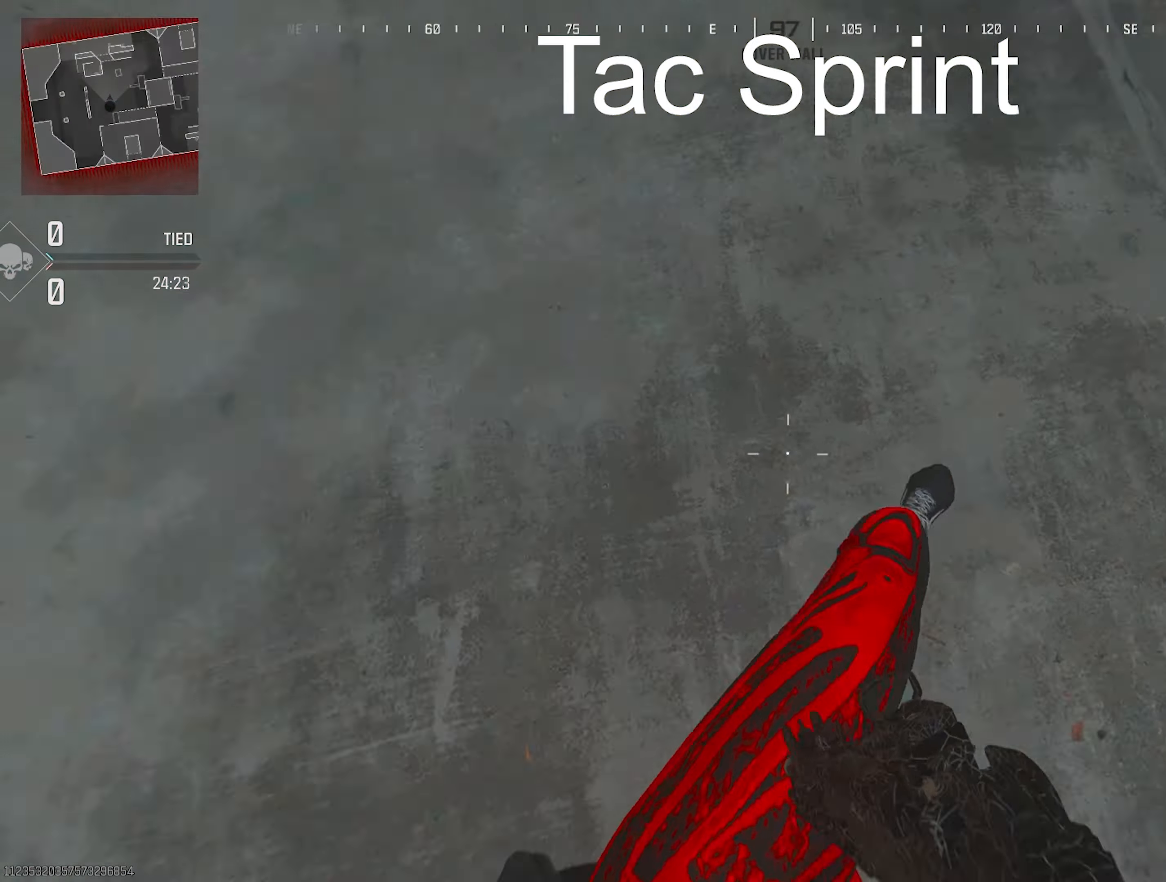
{"buttons": [], "left_stick": "up", "right_stick": "up", "events": [[100, "R3", "up"], [117, "right_stick", "left"], [367, "TRIANGLE", "down"], [383, "TRIANGLE", "up"], [450, "right_stick", "up"]]}
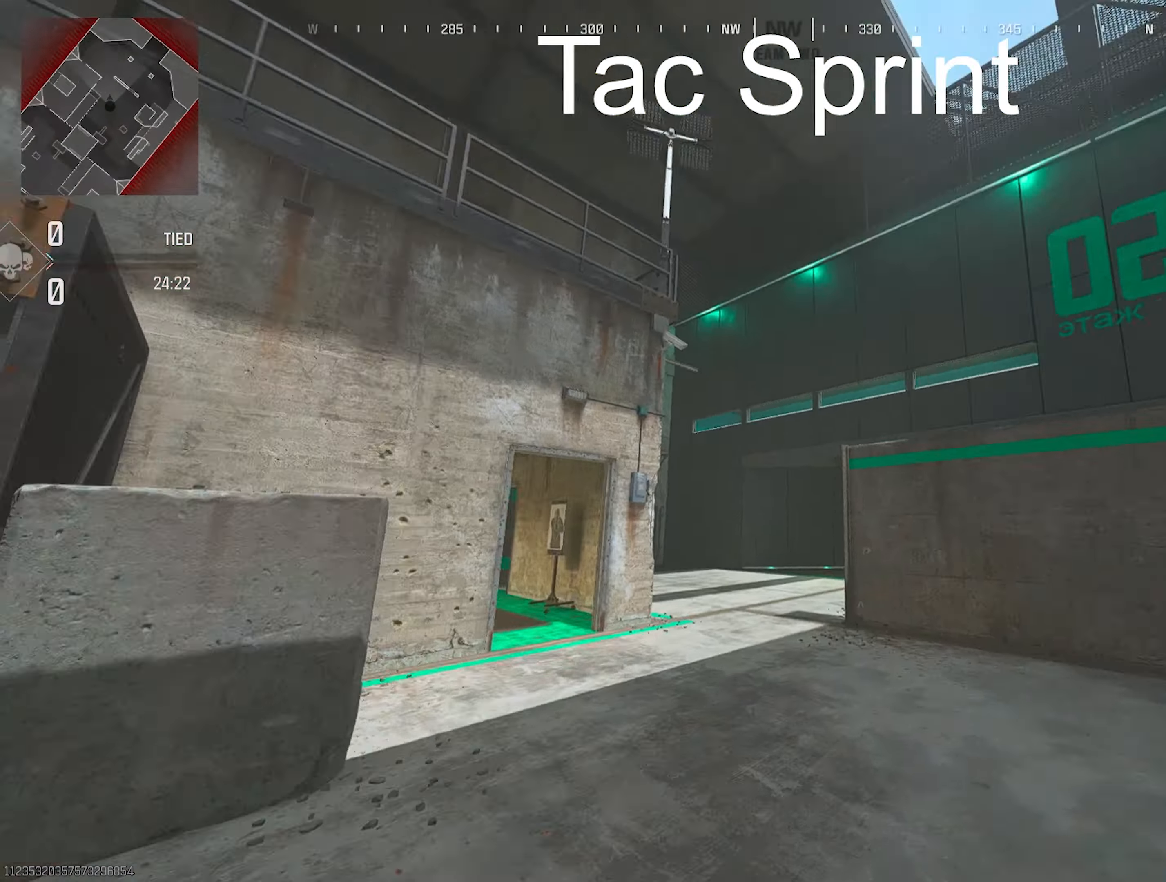
{"buttons": [], "left_stick": "up-right", "right_stick": "right", "events": [[67, "TRIANGLE", "down"], [83, "right_stick", "right"], [117, "TRIANGLE", "up"], [117, "left_stick", "left"], [167, "left_stick", "down-left"], [267, "right_stick", "center"], [333, "left_stick", "down-right"], [417, "left_stick", "up-right"], [500, "right_stick", "right"]]}
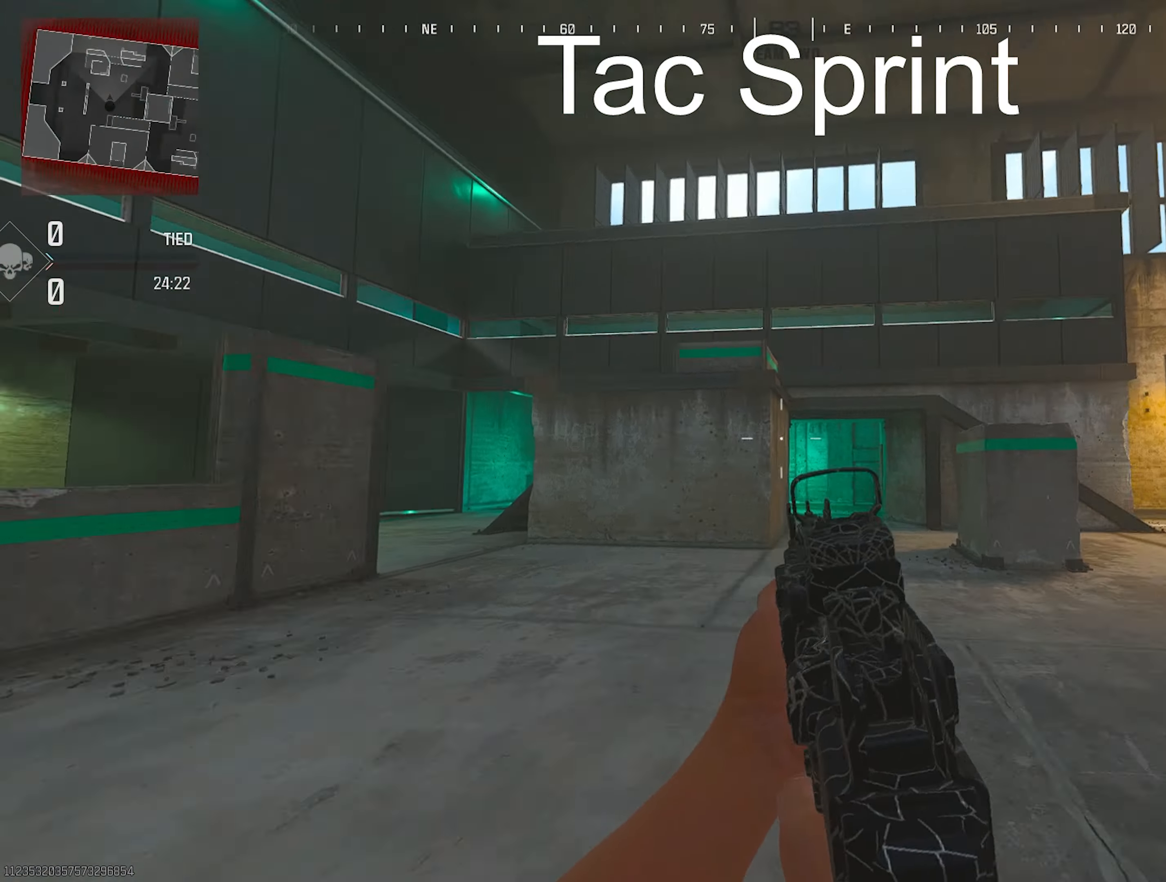
{"buttons": ["TRIANGLE"], "left_stick": "up", "right_stick": "right", "events": [[17, "left_stick", "up"], [100, "TRIANGLE", "down"], [117, "TRIANGLE", "up"], [117, "right_stick", "down"], [150, "TRIANGLE", "down"], [183, "TRIANGLE", "up"], [183, "right_stick", "left"], [233, "TRIANGLE", "down"], [283, "TRIANGLE", "up"], [283, "right_stick", "up-right"], [317, "TRIANGLE", "down"], [350, "right_stick", "right"], [400, "TRIANGLE", "up"], [467, "TRIANGLE", "down"]]}
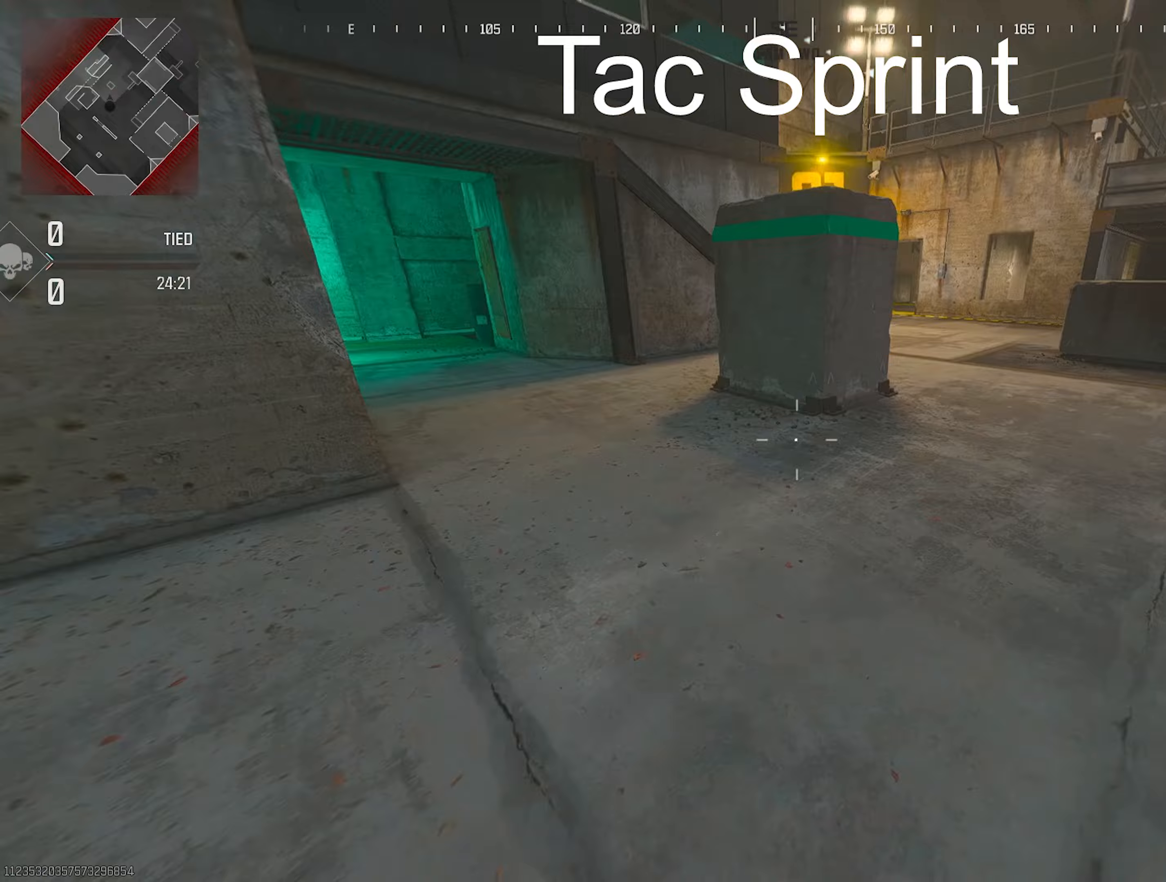
{"buttons": ["TRIANGLE"], "left_stick": "up-left", "right_stick": "up", "events": [[17, "TRIANGLE", "up"], [33, "R3", "down"], [33, "right_stick", "down"], [117, "right_stick", "down-left"], [150, "R3", "up"], [200, "left_stick", "right"], [250, "right_stick", "left"], [367, "left_stick", "up"], [450, "left_stick", "up-left"], [467, "TRIANGLE", "down"], [500, "right_stick", "up"]]}
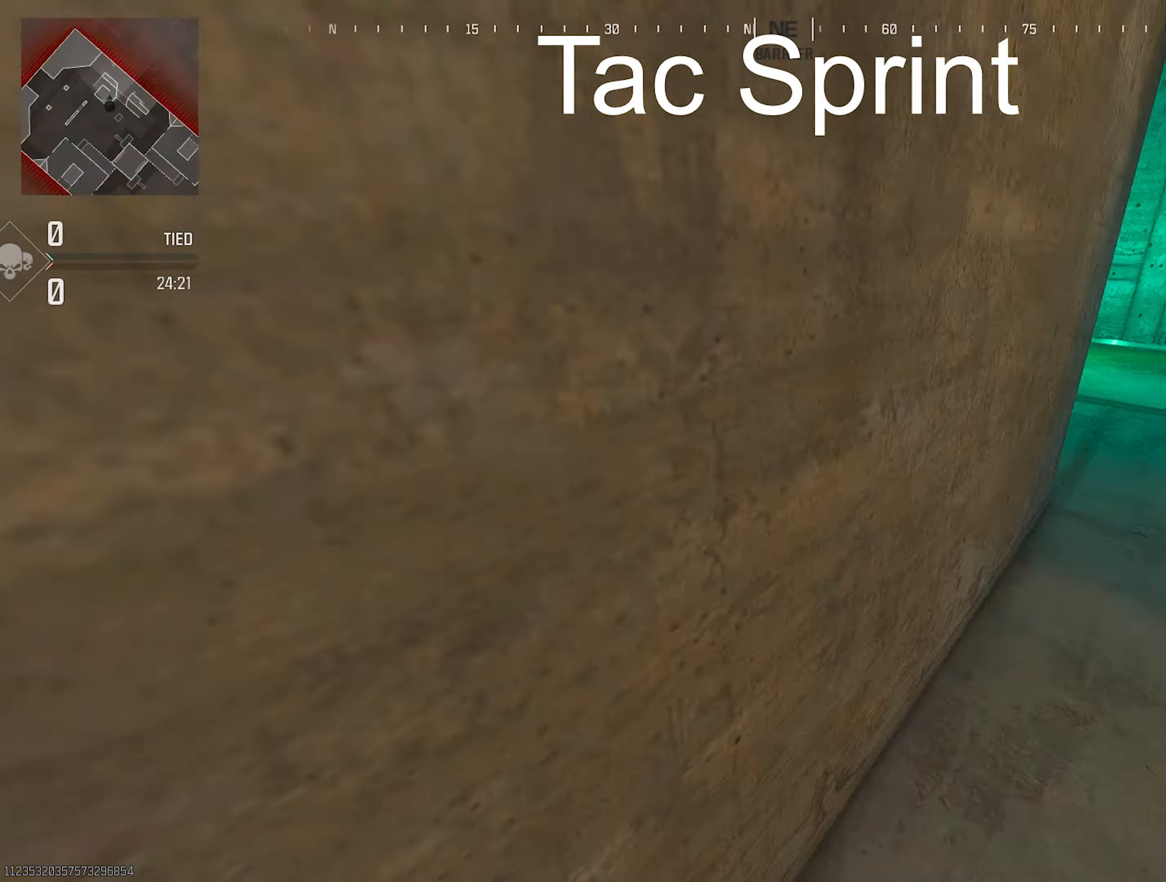
{"buttons": [], "left_stick": "up-right", "right_stick": "up-right", "events": [[33, "TRIANGLE", "up"], [33, "right_stick", "up-right"], [217, "TRIANGLE", "down"], [217, "right_stick", "down-right"], [250, "TRIANGLE", "up"], [317, "left_stick", "down"], [333, "right_stick", "center"], [367, "left_stick", "down-right"], [483, "left_stick", "up-right"], [483, "right_stick", "up-right"]]}
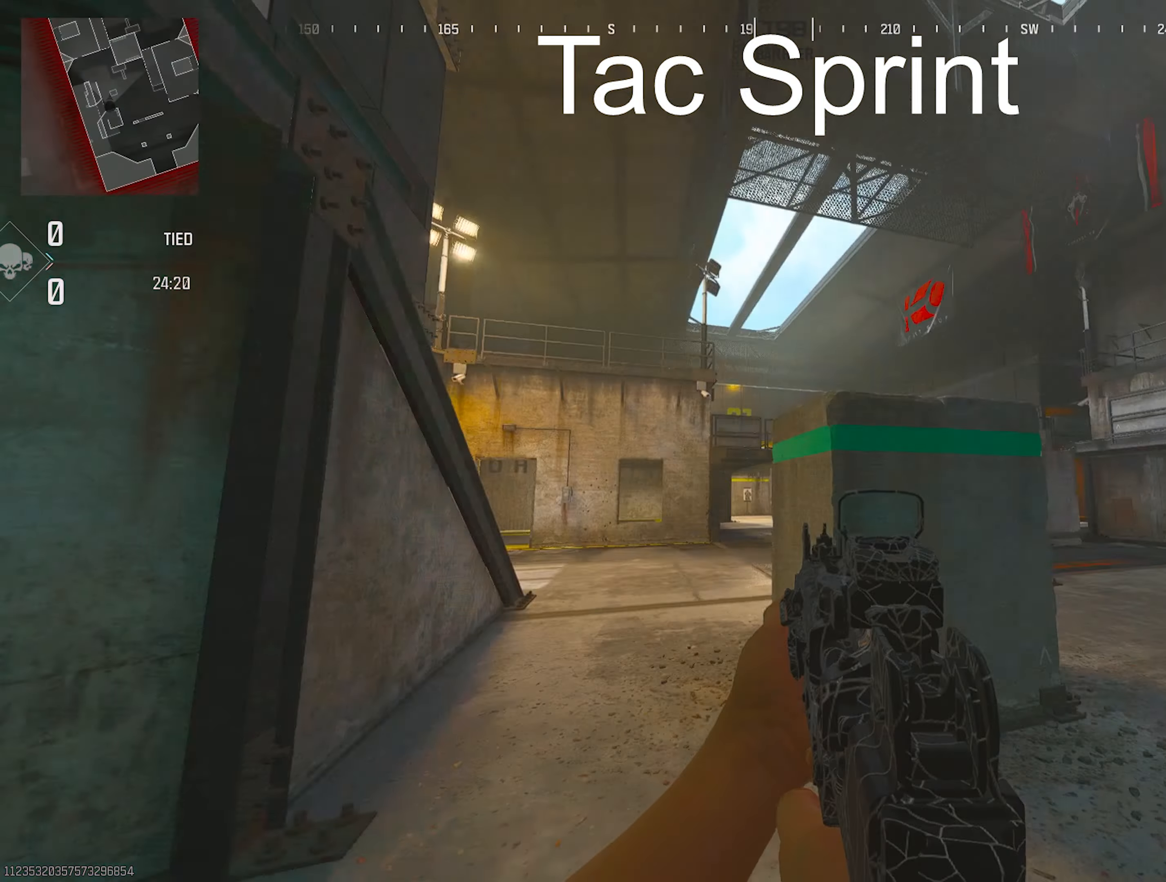
{"buttons": ["TRIANGLE"], "left_stick": "up", "right_stick": "up-right", "events": [[83, "right_stick", "right"], [133, "TRIANGLE", "down"], [133, "left_stick", "up"], [183, "right_stick", "down"], [200, "TRIANGLE", "up"], [233, "TRIANGLE", "down"], [233, "left_stick", "up-left"], [283, "TRIANGLE", "up"], [283, "right_stick", "left"], [383, "TRIANGLE", "down"], [383, "left_stick", "up"], [433, "TRIANGLE", "up"], [433, "right_stick", "up-right"], [500, "TRIANGLE", "down"]]}
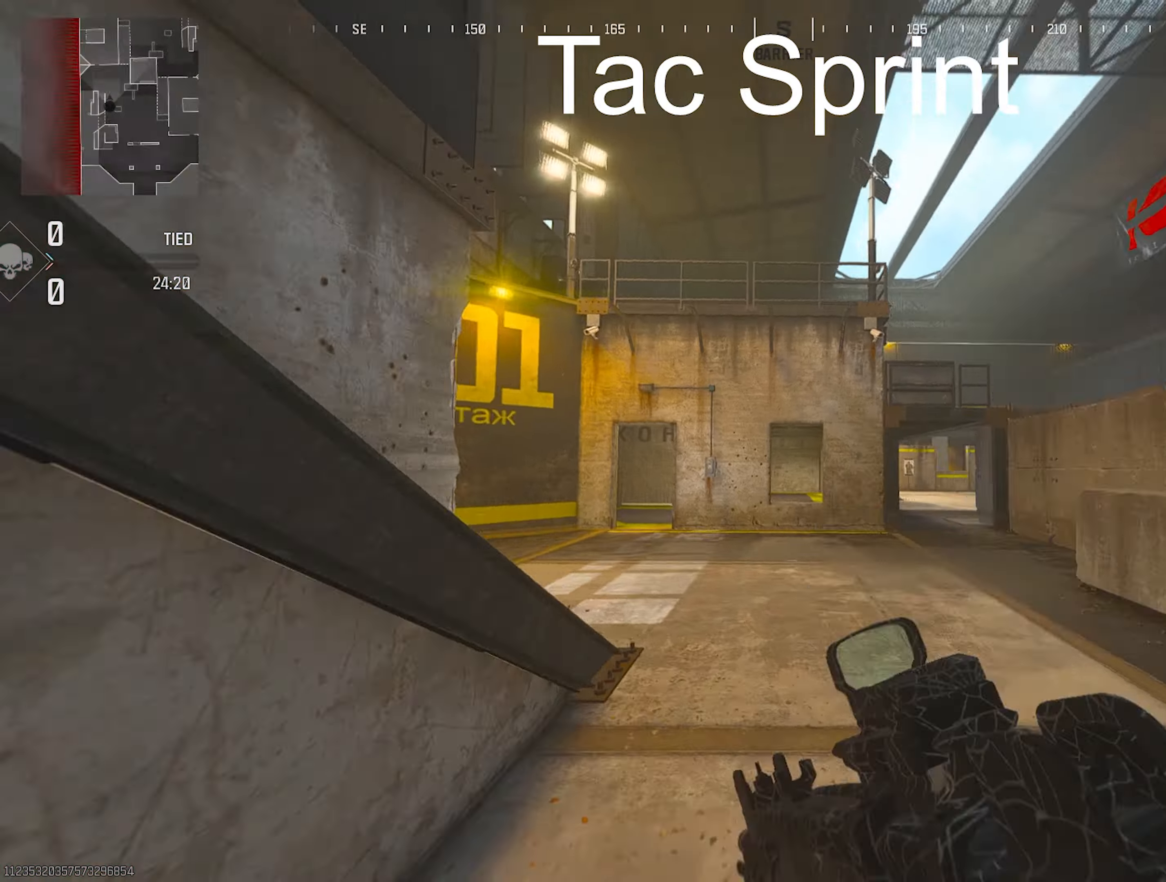
{"buttons": ["R3"], "left_stick": "up", "right_stick": "down-left", "events": [[50, "TRIANGLE", "up"], [67, "TRIANGLE", "down"], [133, "TRIANGLE", "up"], [183, "TRIANGLE", "down"], [233, "TRIANGLE", "up"], [250, "TRIANGLE", "down"], [250, "right_stick", "down-right"], [350, "TRIANGLE", "up"], [350, "right_stick", "down-left"], [433, "R3", "down"]]}
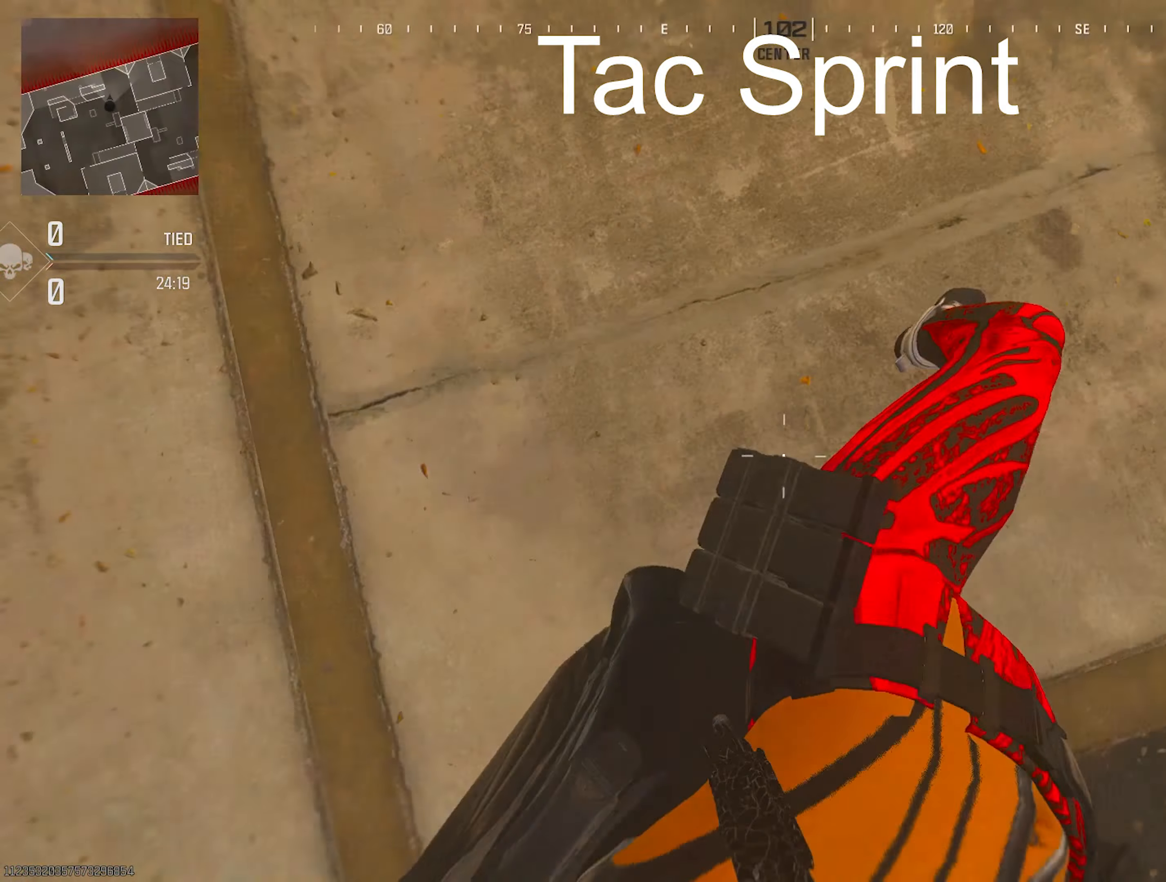
{"buttons": ["L3"], "left_stick": "up-left", "right_stick": "up-right", "events": [[117, "R3", "up"], [117, "left_stick", "down-right"], [150, "right_stick", "left"], [250, "left_stick", "left"], [300, "right_stick", "up-left"], [317, "left_stick", "up-left"], [483, "L3", "down"], [500, "right_stick", "up-right"]]}
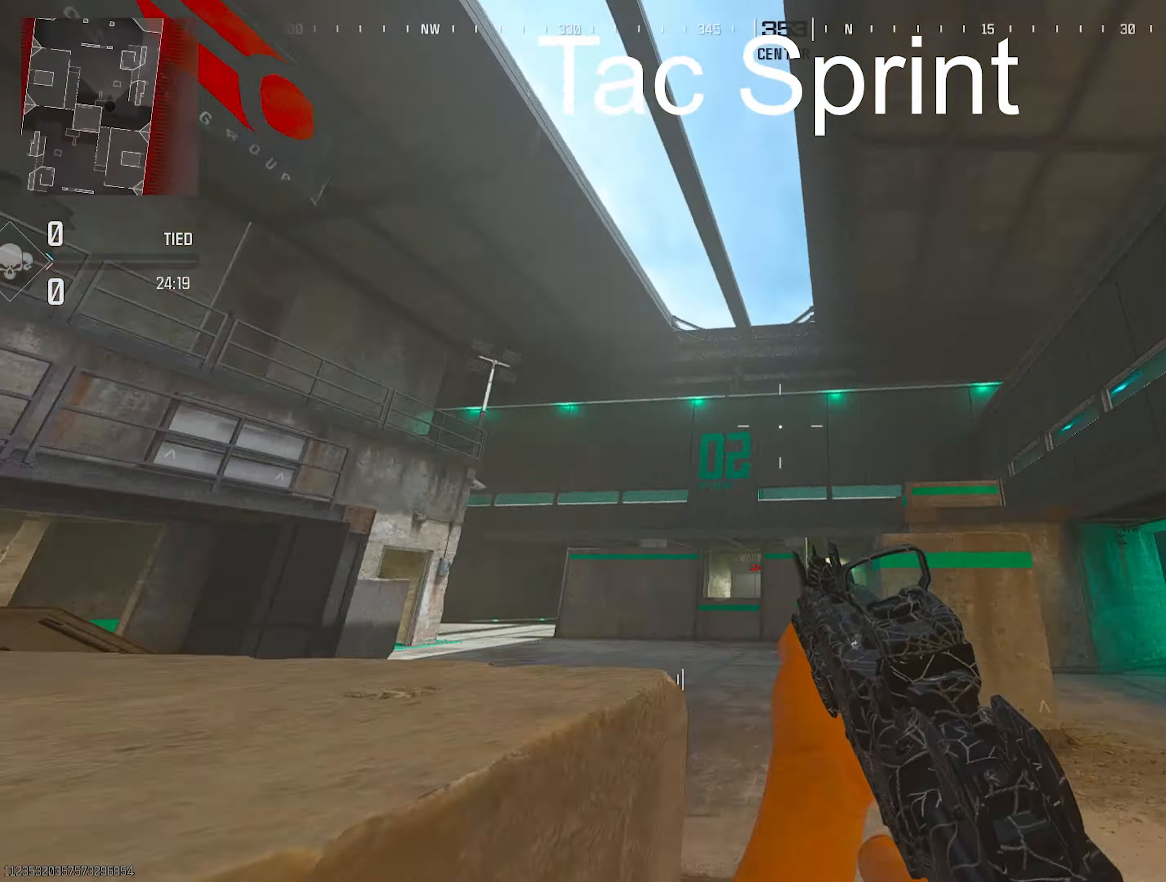
{"buttons": [], "left_stick": "up", "right_stick": "right", "events": [[117, "L3", "up"], [117, "left_stick", "up"], [117, "right_stick", "right"], [250, "TRIANGLE", "down"], [417, "TRIANGLE", "up"], [433, "TRIANGLE", "down"], [467, "TRIANGLE", "up"]]}
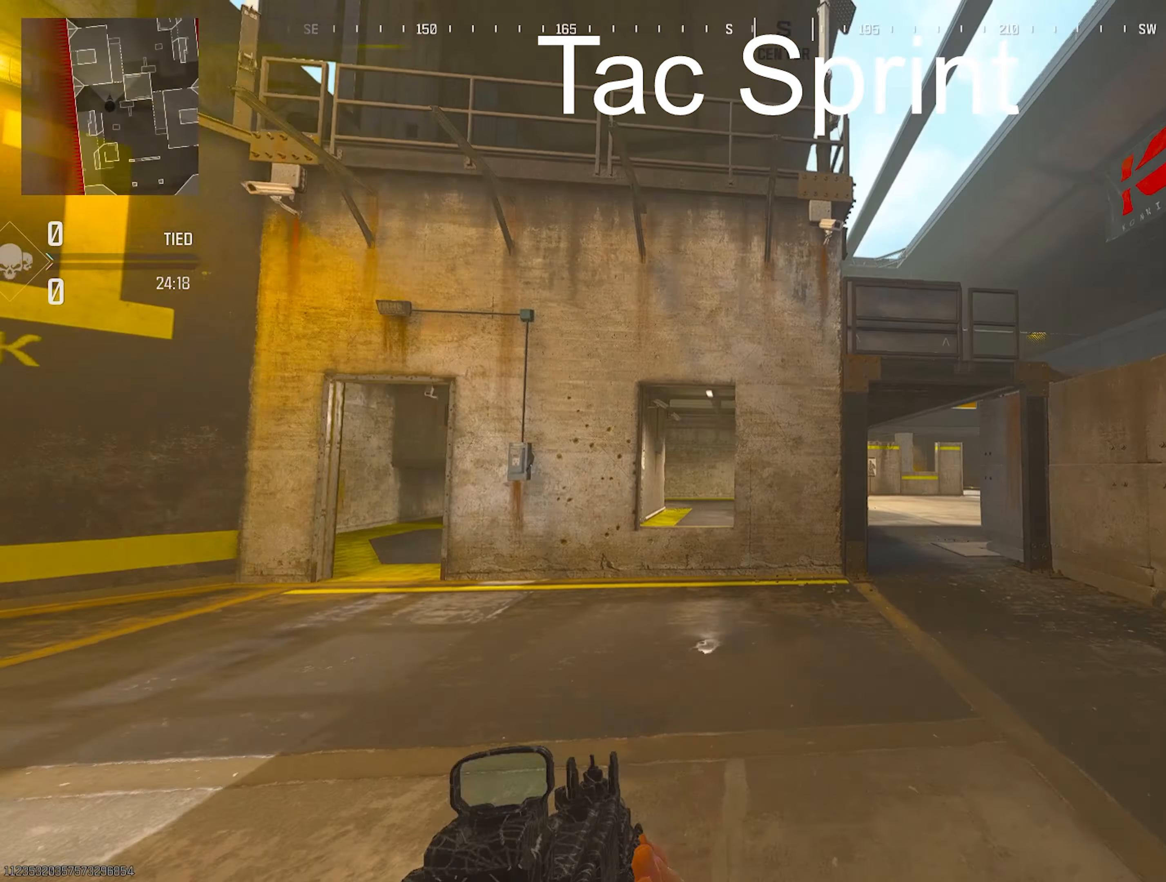
{"buttons": [], "left_stick": "up-right", "right_stick": "down-right", "events": [[17, "TRIANGLE", "down"], [67, "TRIANGLE", "up"], [100, "TRIANGLE", "down"], [100, "right_stick", "center"], [117, "TRIANGLE", "up"], [217, "TRIANGLE", "down"], [217, "left_stick", "up-right"], [217, "right_stick", "up-left"], [250, "TRIANGLE", "up"], [267, "right_stick", "up-right"], [300, "TRIANGLE", "down"], [350, "TRIANGLE", "up"], [417, "TRIANGLE", "down"], [417, "right_stick", "down-right"], [500, "TRIANGLE", "up"]]}
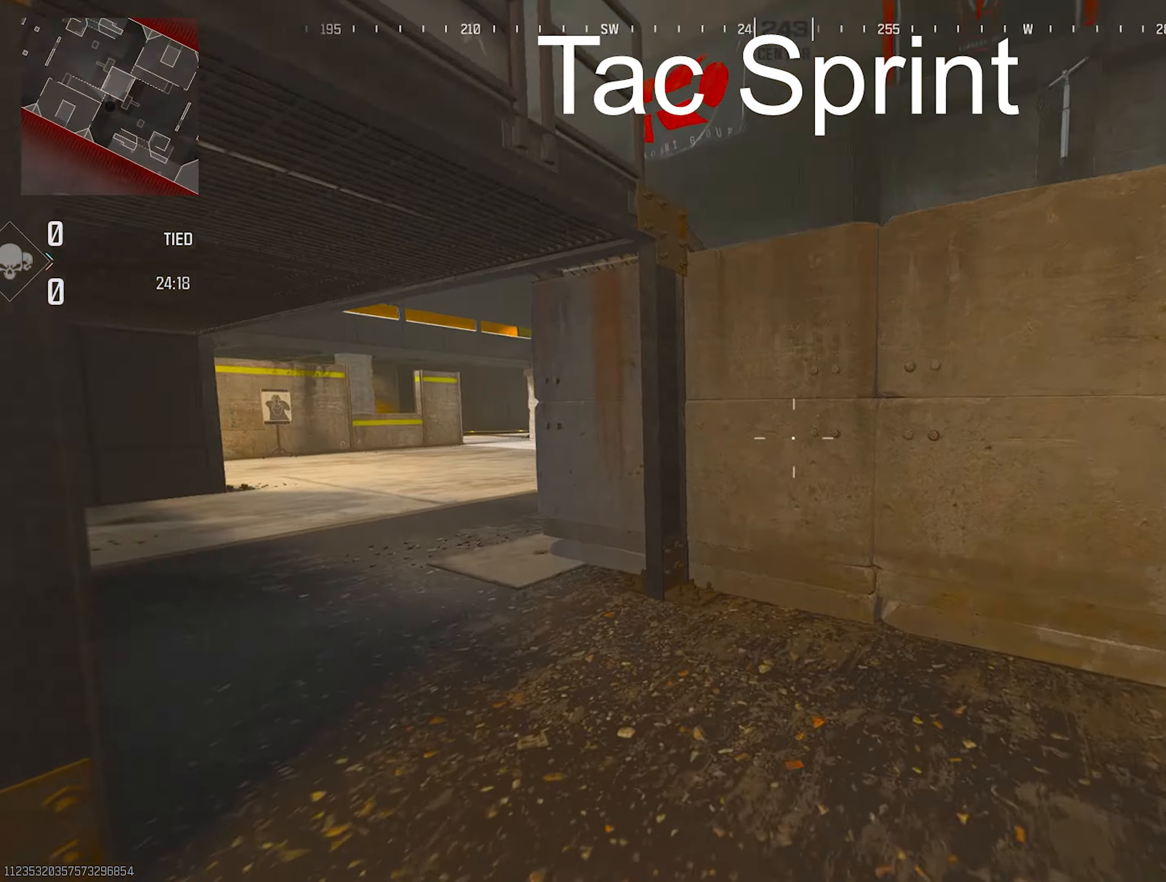
{"buttons": ["R3"], "left_stick": "up", "right_stick": "center", "events": [[17, "TRIANGLE", "down"], [17, "right_stick", "down"], [50, "TRIANGLE", "up"], [50, "left_stick", "up"], [133, "TRIANGLE", "down"], [150, "TRIANGLE", "up"], [150, "right_stick", "center"], [217, "TRIANGLE", "down"], [217, "right_stick", "up-left"], [250, "TRIANGLE", "up"], [333, "TRIANGLE", "down"], [333, "right_stick", "center"], [383, "TRIANGLE", "up"], [383, "right_stick", "left"], [400, "TRIANGLE", "down"], [450, "TRIANGLE", "up"], [483, "R3", "down"], [483, "right_stick", "center"]]}
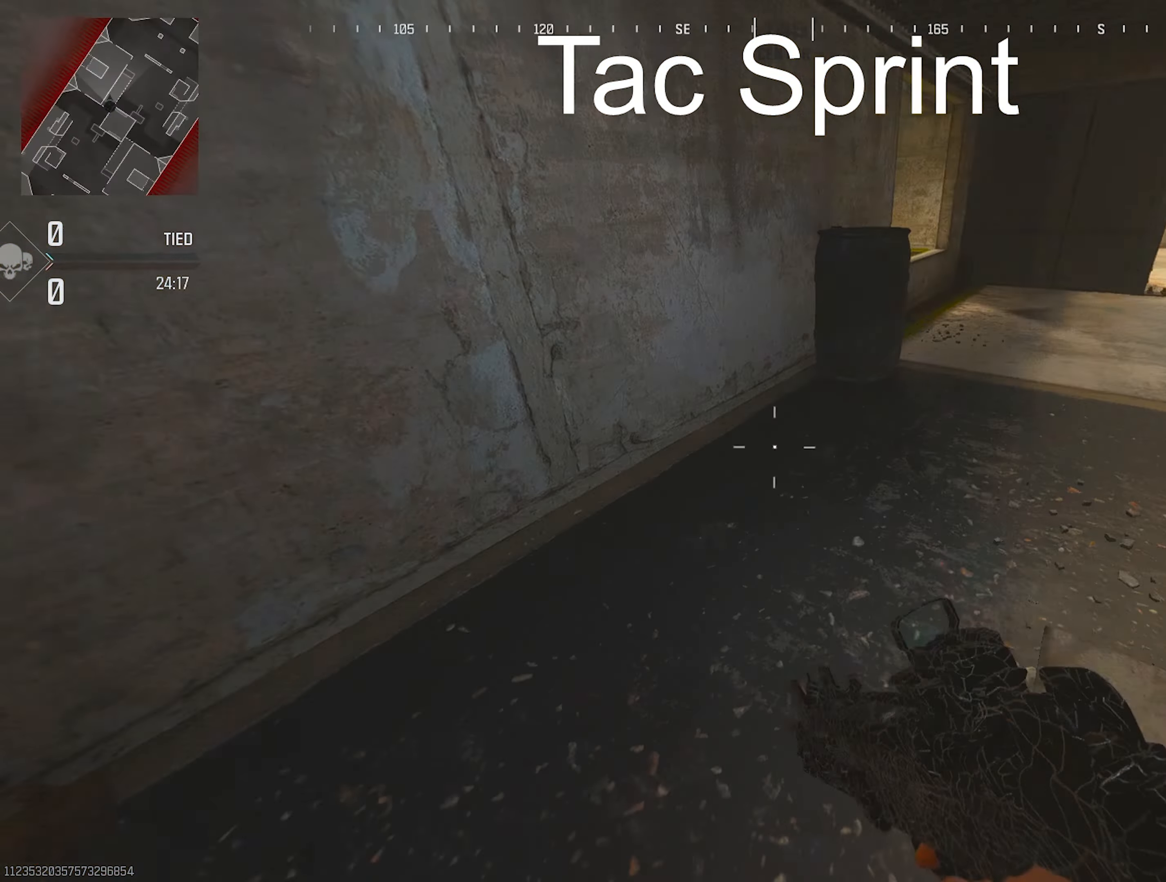
{"buttons": [], "left_stick": "up", "right_stick": "up-right", "events": [[17, "right_stick", "down-left"], [133, "R3", "up"], [233, "right_stick", "left"], [350, "TRIANGLE", "down"], [367, "right_stick", "up-left"], [383, "TRIANGLE", "up"], [483, "right_stick", "up-right"]]}
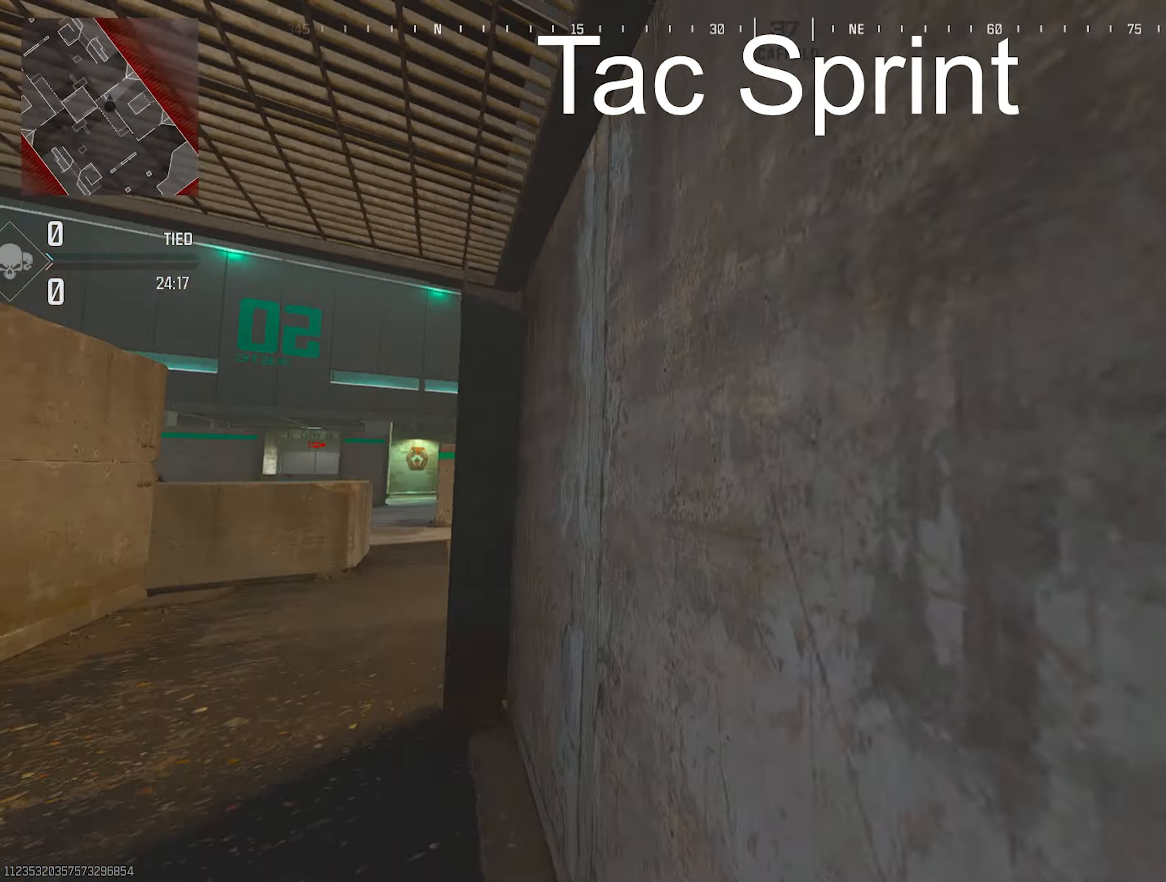
{"buttons": [], "left_stick": "up-right", "right_stick": "right", "events": [[50, "TRIANGLE", "down"], [50, "left_stick", "up-left"], [117, "TRIANGLE", "up"], [117, "right_stick", "right"], [183, "left_stick", "down"], [300, "left_stick", "down-right"], [400, "right_stick", "center"], [450, "left_stick", "up-right"], [450, "right_stick", "right"]]}
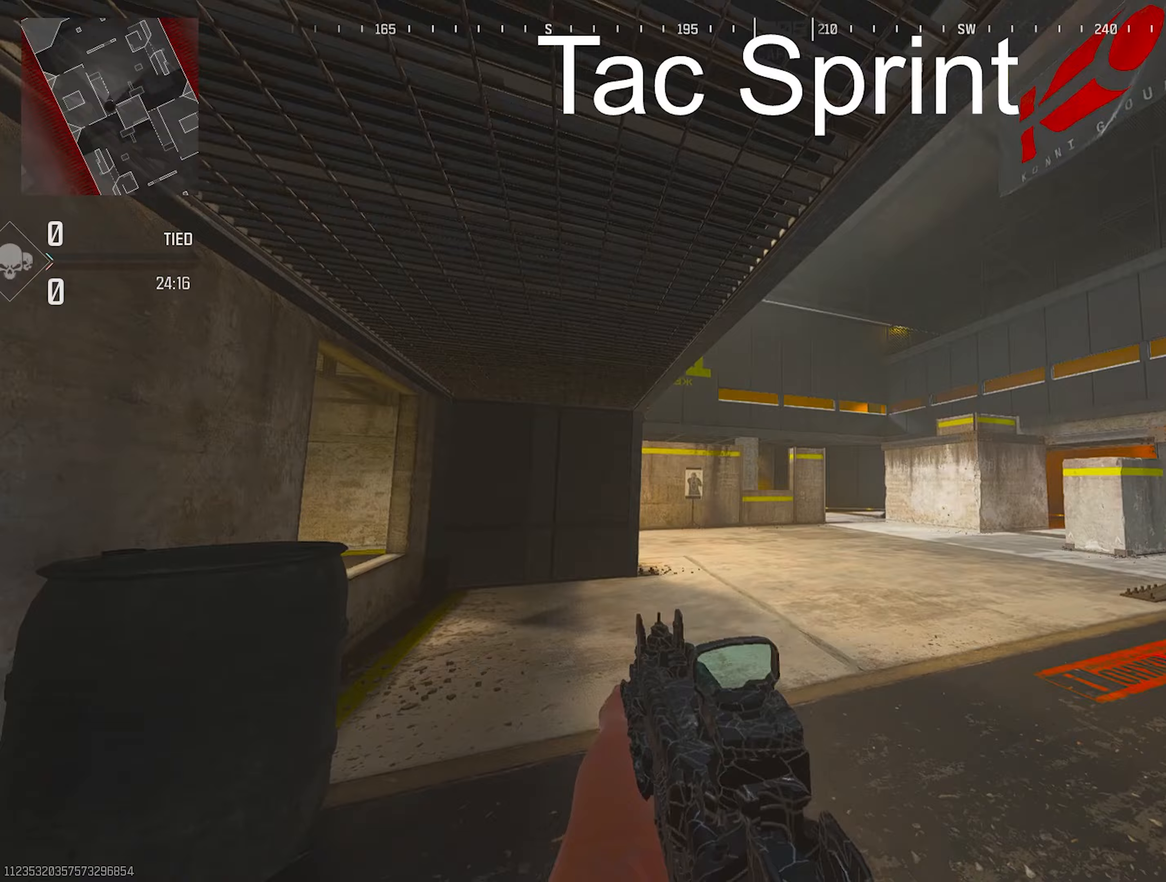
{"buttons": [], "left_stick": "up", "right_stick": "up-right", "events": [[17, "TRIANGLE", "down"], [100, "left_stick", "up"], [133, "TRIANGLE", "up"], [167, "TRIANGLE", "down"], [200, "TRIANGLE", "up"], [217, "TRIANGLE", "down"], [217, "right_stick", "down-left"], [283, "TRIANGLE", "up"], [333, "TRIANGLE", "down"], [350, "TRIANGLE", "up"], [350, "right_stick", "up"], [400, "TRIANGLE", "down"], [417, "right_stick", "up-right"], [450, "TRIANGLE", "up"]]}
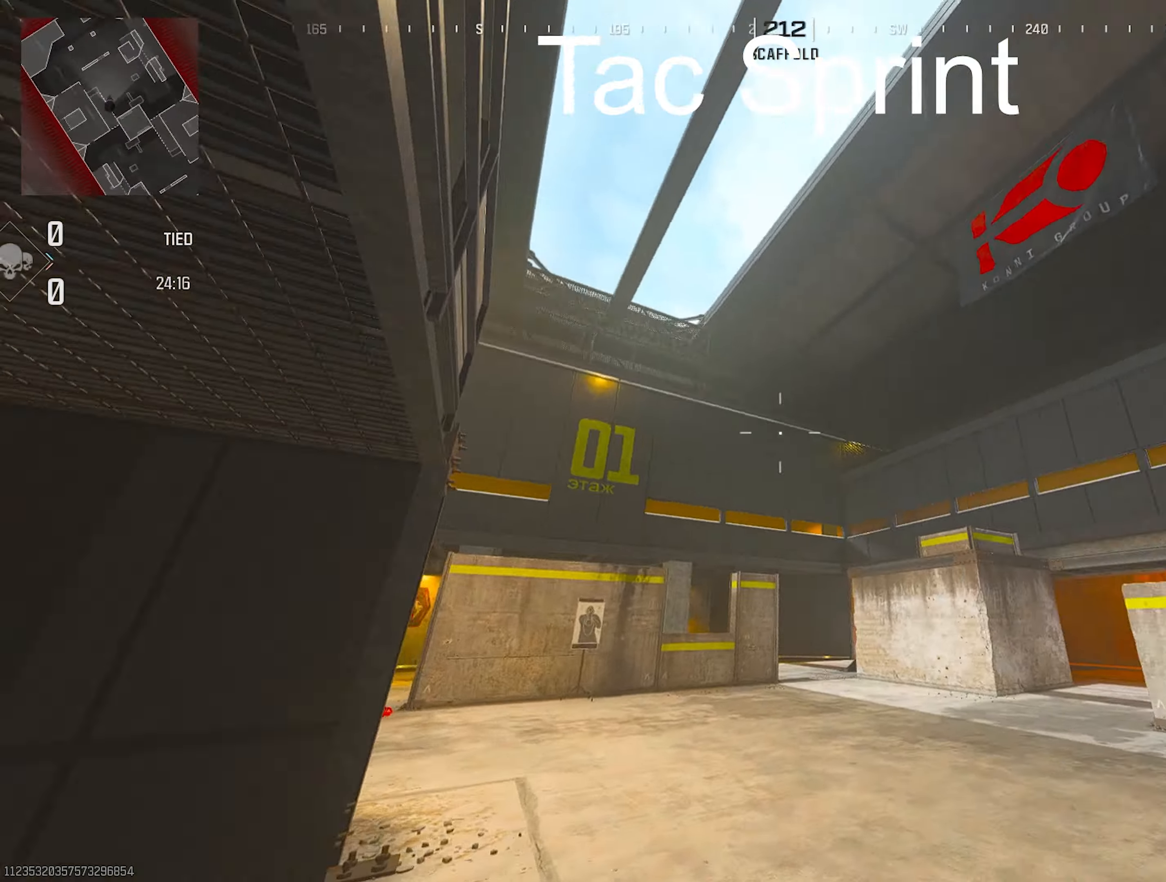
{"buttons": [], "left_stick": "right", "right_stick": "left", "events": [[17, "TRIANGLE", "down"], [50, "TRIANGLE", "up"], [117, "TRIANGLE", "down"], [117, "right_stick", "down-right"], [150, "TRIANGLE", "up"], [167, "TRIANGLE", "down"], [200, "R3", "down"], [217, "TRIANGLE", "up"], [250, "right_stick", "down-left"], [333, "R3", "up"], [433, "left_stick", "right"], [483, "right_stick", "left"]]}
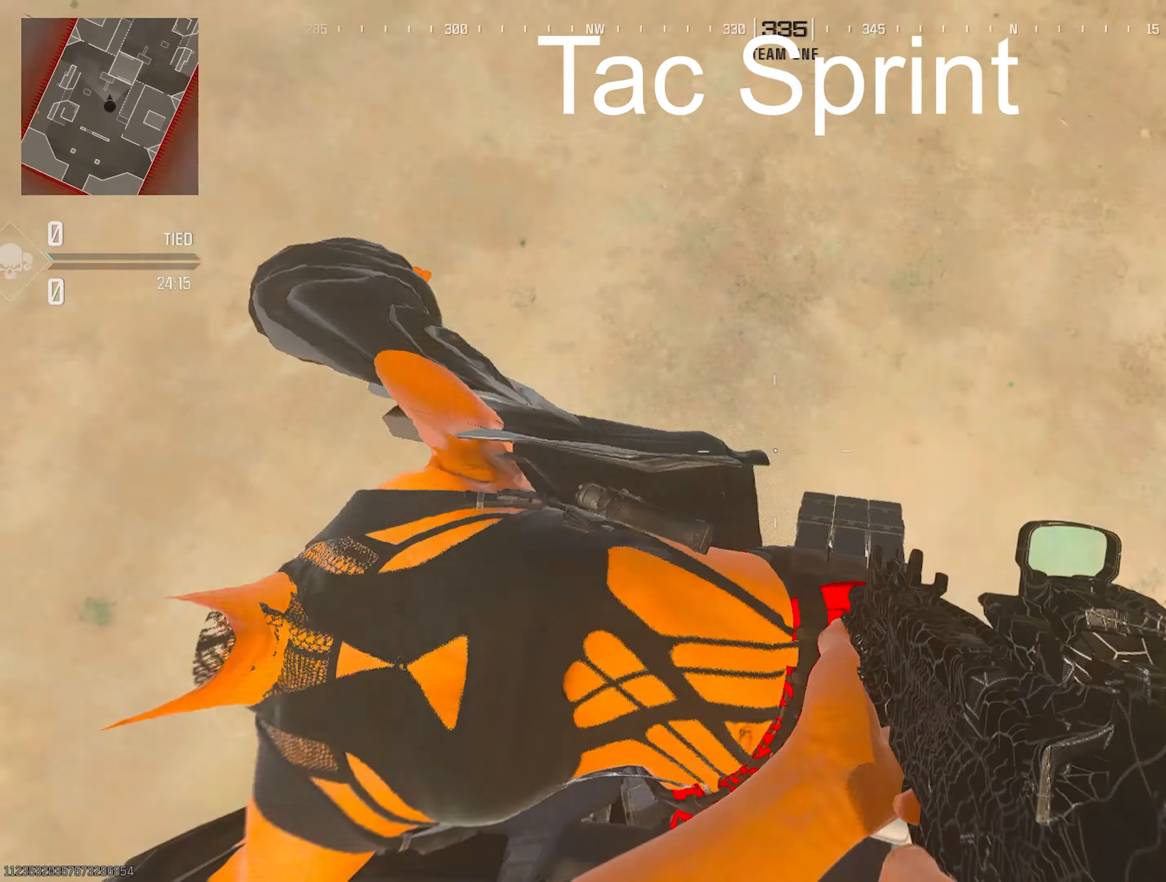
{"buttons": ["L2"], "left_stick": "down-left", "right_stick": "up", "events": [[117, "left_stick", "up"], [117, "right_stick", "up-left"], [267, "left_stick", "up-left"], [267, "right_stick", "up"], [417, "L2", "down"], [483, "left_stick", "down-left"]]}
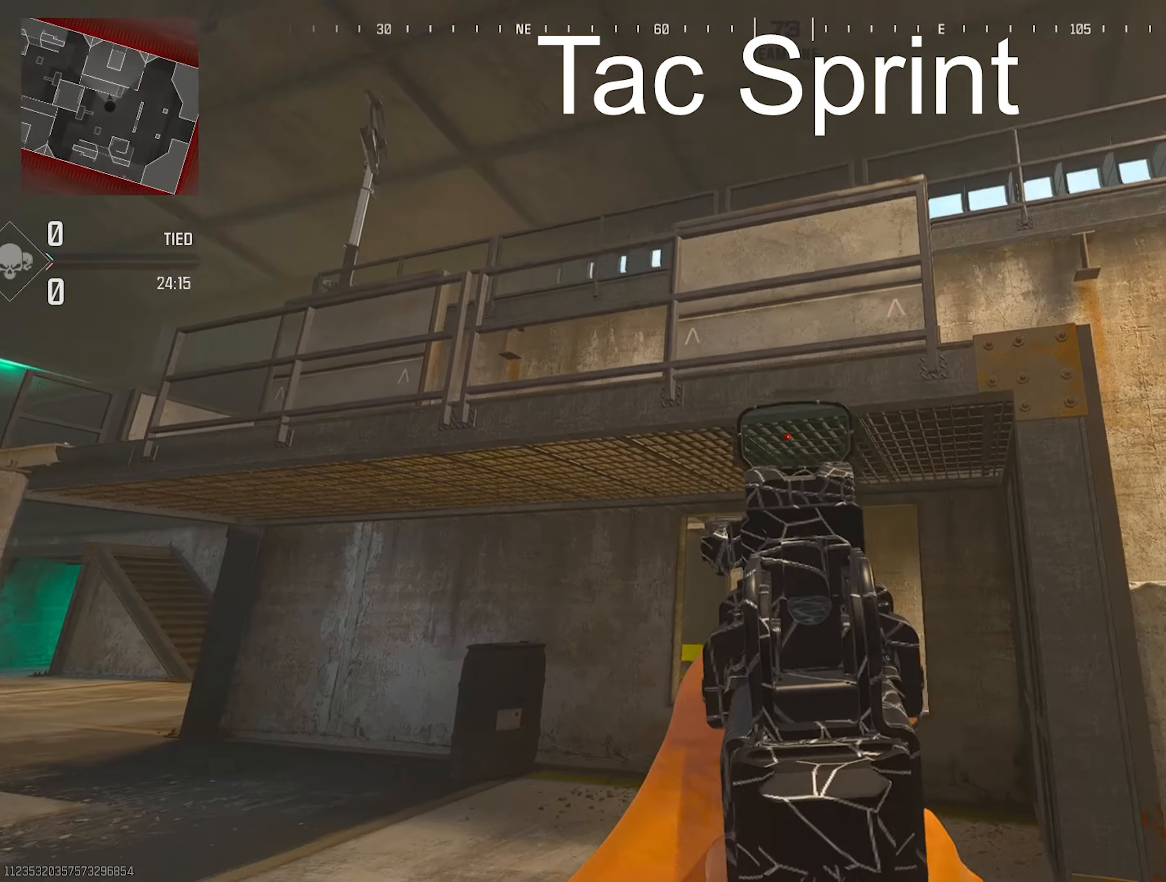
{"buttons": [], "left_stick": "up", "right_stick": "left", "events": [[17, "right_stick", "center"], [100, "left_stick", "down-right"], [100, "right_stick", "down-right"], [200, "right_stick", "right"], [233, "L2", "up"], [233, "left_stick", "right"], [333, "TRIANGLE", "down"], [367, "TRIANGLE", "up"], [367, "left_stick", "up"], [400, "TRIANGLE", "down"], [433, "TRIANGLE", "up"], [450, "TRIANGLE", "down"], [450, "right_stick", "down-left"], [467, "TRIANGLE", "up"], [500, "right_stick", "left"]]}
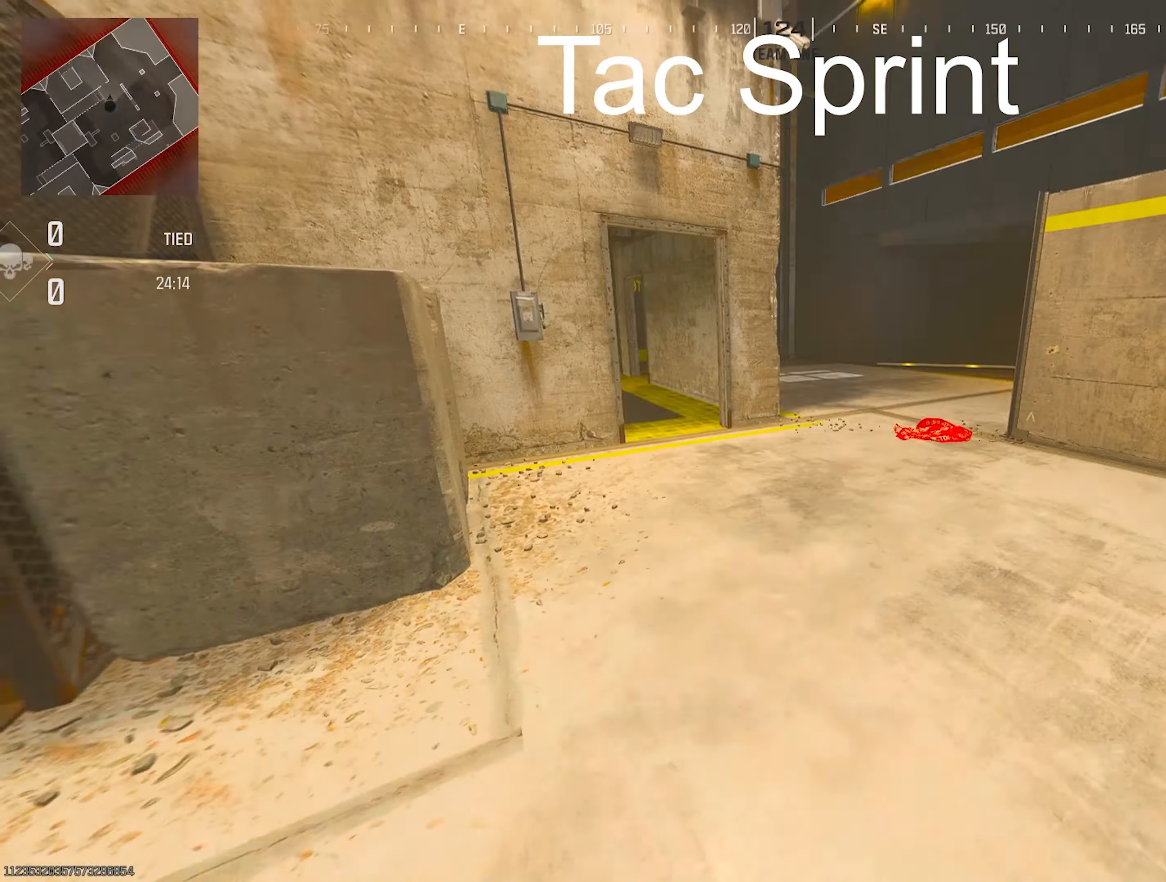
{"buttons": [], "left_stick": "right", "right_stick": "down-left", "events": [[50, "TRIANGLE", "down"], [50, "right_stick", "up"], [83, "TRIANGLE", "up"], [100, "right_stick", "up-right"], [150, "TRIANGLE", "down"], [200, "TRIANGLE", "up"], [233, "R3", "down"], [233, "TRIANGLE", "down"], [233, "right_stick", "down-right"], [283, "TRIANGLE", "up"], [333, "right_stick", "down-left"], [400, "R3", "up"], [417, "left_stick", "right"]]}